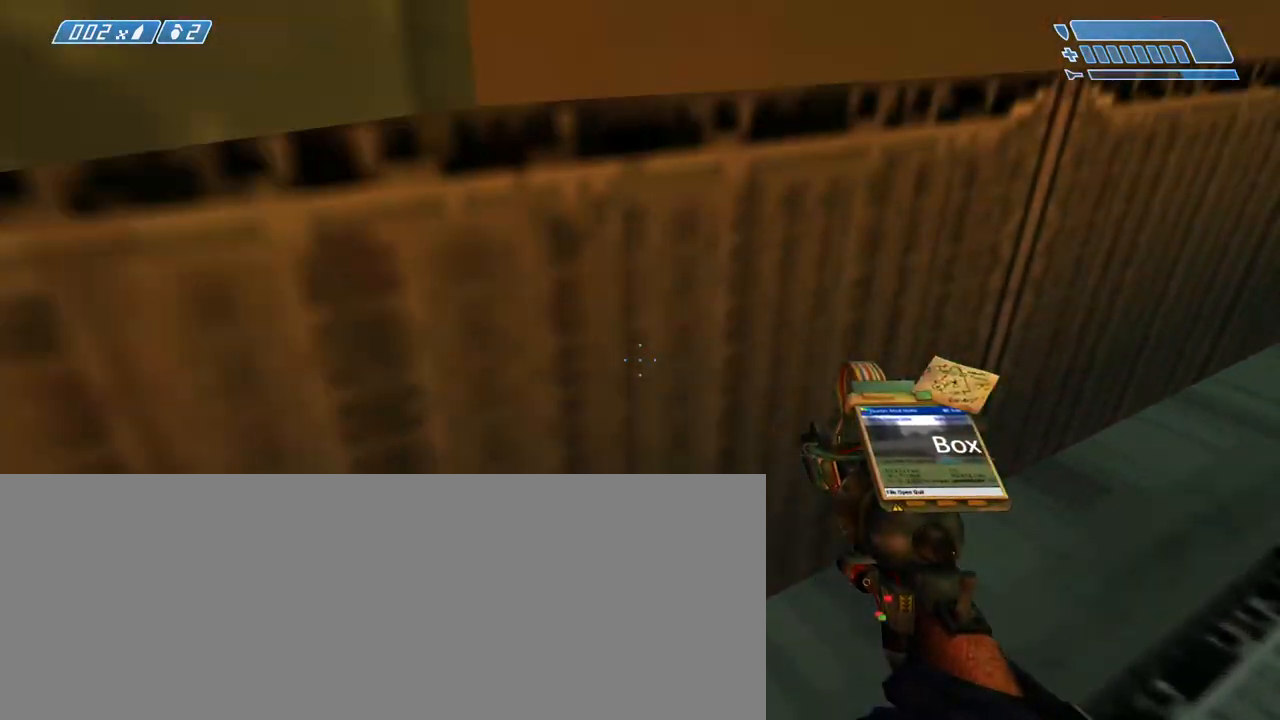
Gameplay with keyboard and mouse; each line is a JSON object with the keys and mouse buttons held at the frame after it. "events" lists presses ("down") and releases ("up") of ".", "/", "0", "1", "2", "3", "4", "5", "6", "7", "8", "9", "a", "alt_l", "alt_r", "b", "backslash", "backspace", "c", "caps_lock", "comma", "ctrl_l", "ctrl_r", "d", "down", "e", "equals", "escape", "f", "f1", "f10", "f11", "f12", "f2", "f3", "f4", "f5", "f6", "f7", "f8", "f9", "g", "h", "i", "j", "k", "l", "lbracket", "left", "m", "minus", "n", "o", "p", "q", "quote", "r", "rbracket", "return", "right", "s", "semicolon", "shift_l", "shift_r", "space", "super", "t", "tab", "tilde", "u", "up", "v", "w", "x", "y", "z", "mouse_left", "mouse_wheel", "mouse_right" and "mouse_mb4" between this image and that frame as [ms after this image, input, new state], when the widget could be followed in between. "mouse_left", "mouse_wheel", "mouse_right", "mouse_mb4" = the "left", "wheel", "right", "mb4" buttons of the "mouse" list. No other keys are recorded. "wheel" means that the mouse wheel is clicked or scrolled. Not read: mouse_move.
{"keys": ["a"], "mouse": [], "events": [[100, "a", "down"], [283, "w", "up"]]}
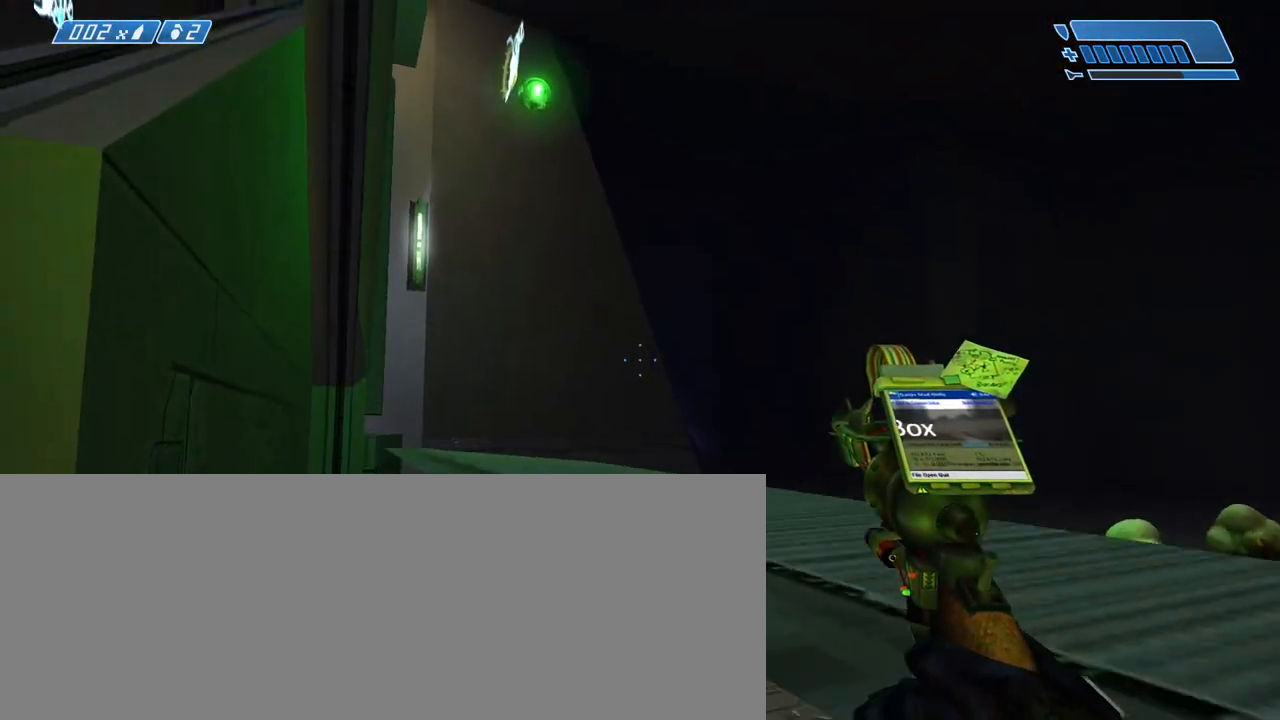
{"keys": ["a", "w"], "mouse": [], "events": [[200, "w", "down"], [250, "a", "up"], [483, "a", "down"]]}
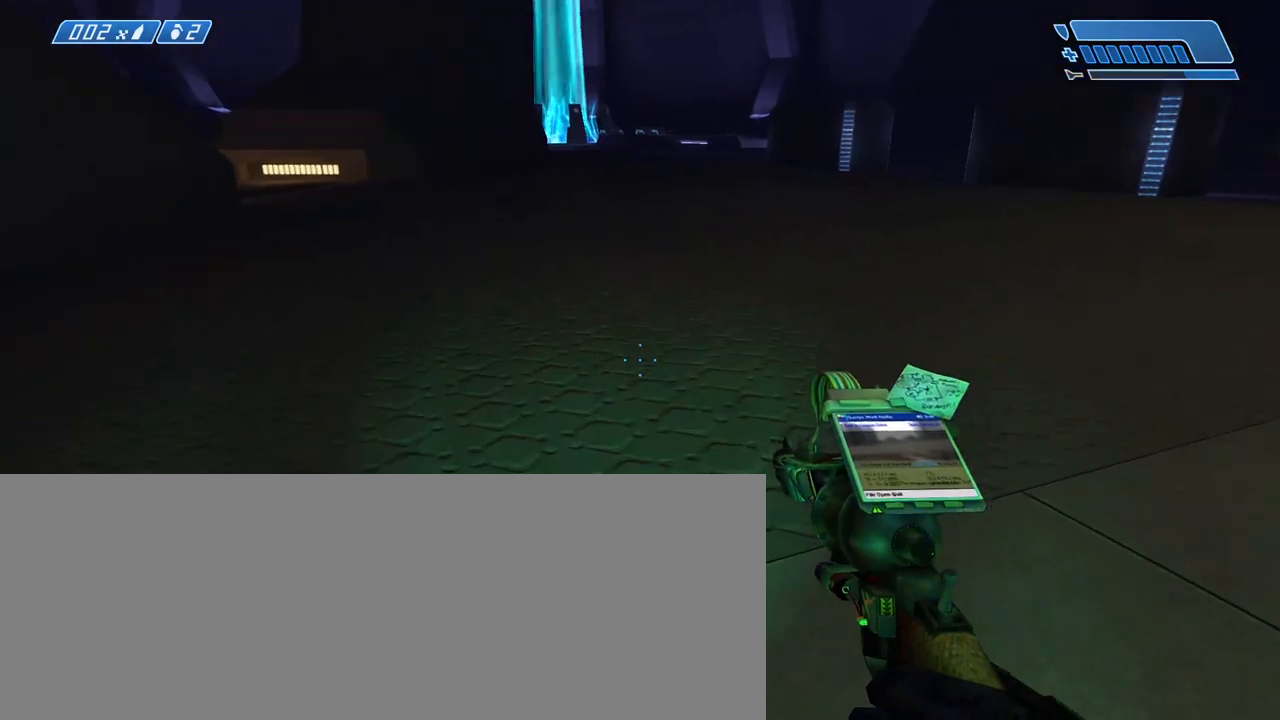
{"keys": [], "mouse": [], "events": [[33, "a", "up"], [217, "w", "up"], [317, "space", "down"], [400, "space", "up"]]}
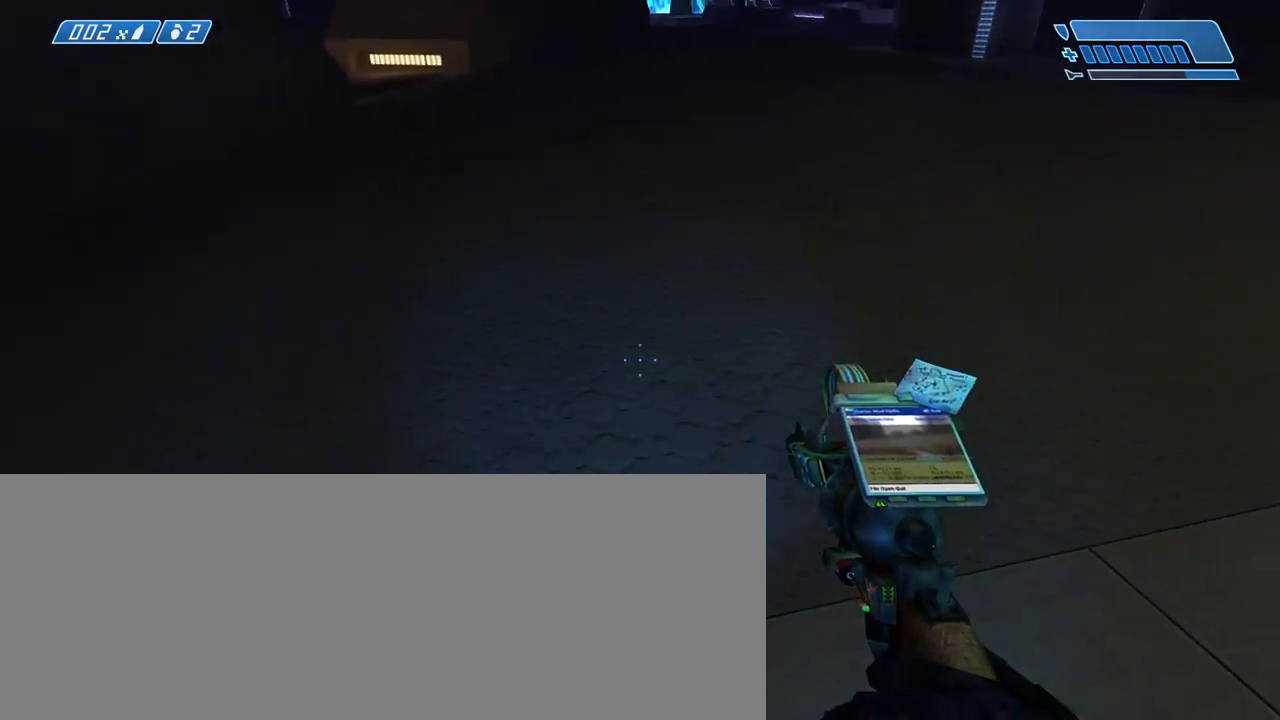
{"keys": ["w"], "mouse": [], "events": [[150, "space", "down"], [200, "space", "up"], [333, "space", "down"], [333, "w", "down"], [467, "space", "up"]]}
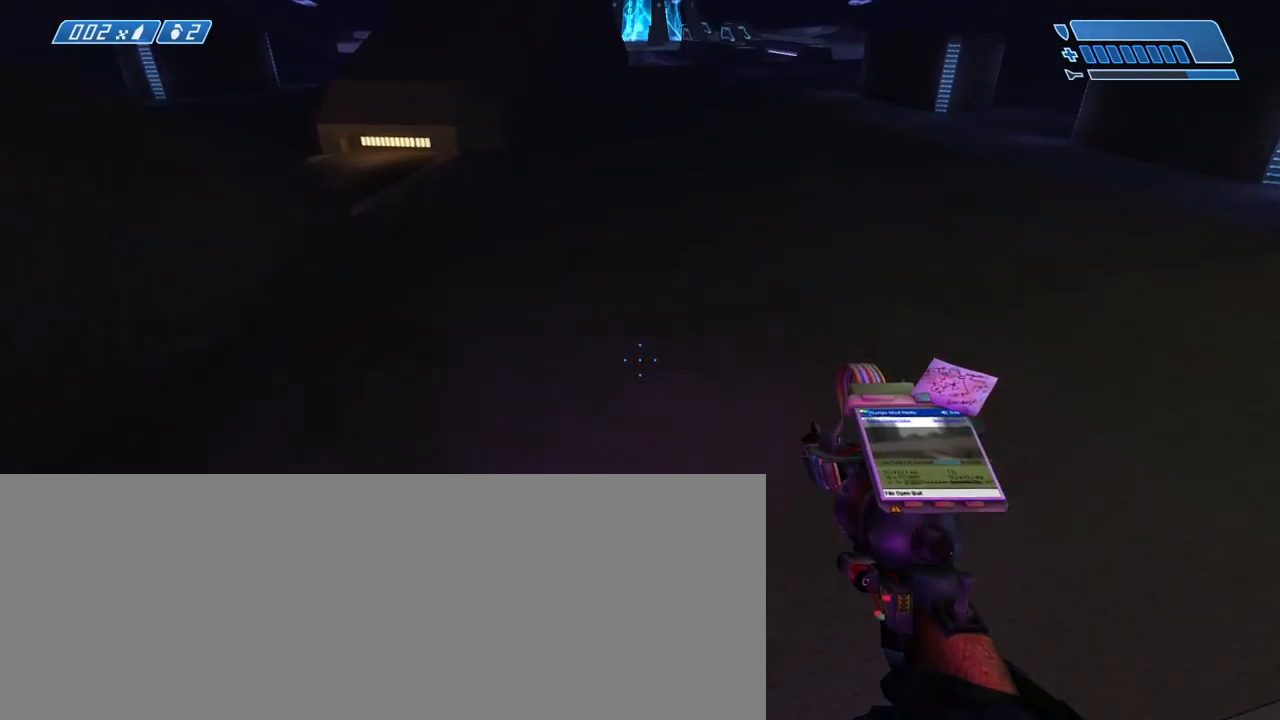
{"keys": ["w"], "mouse": [], "events": [[67, "space", "down"], [150, "space", "up"]]}
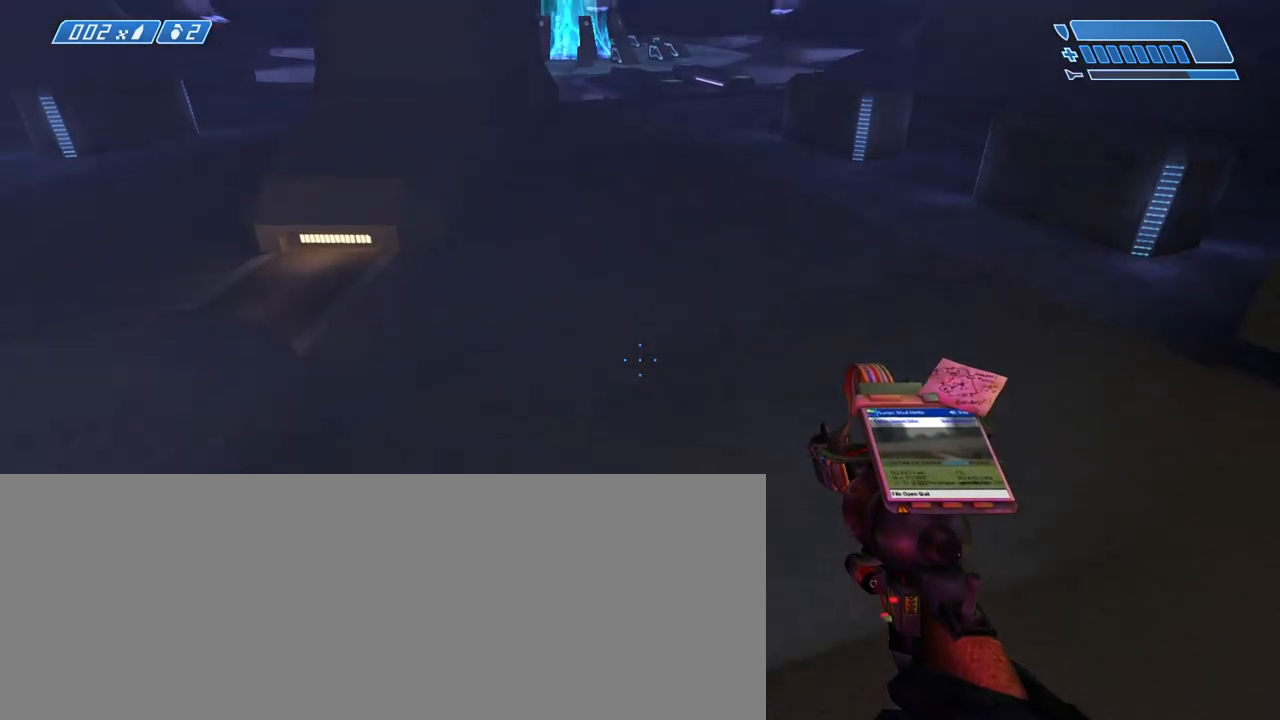
{"keys": ["w"], "mouse": [], "events": [[367, "tab", "down"], [450, "tab", "up"]]}
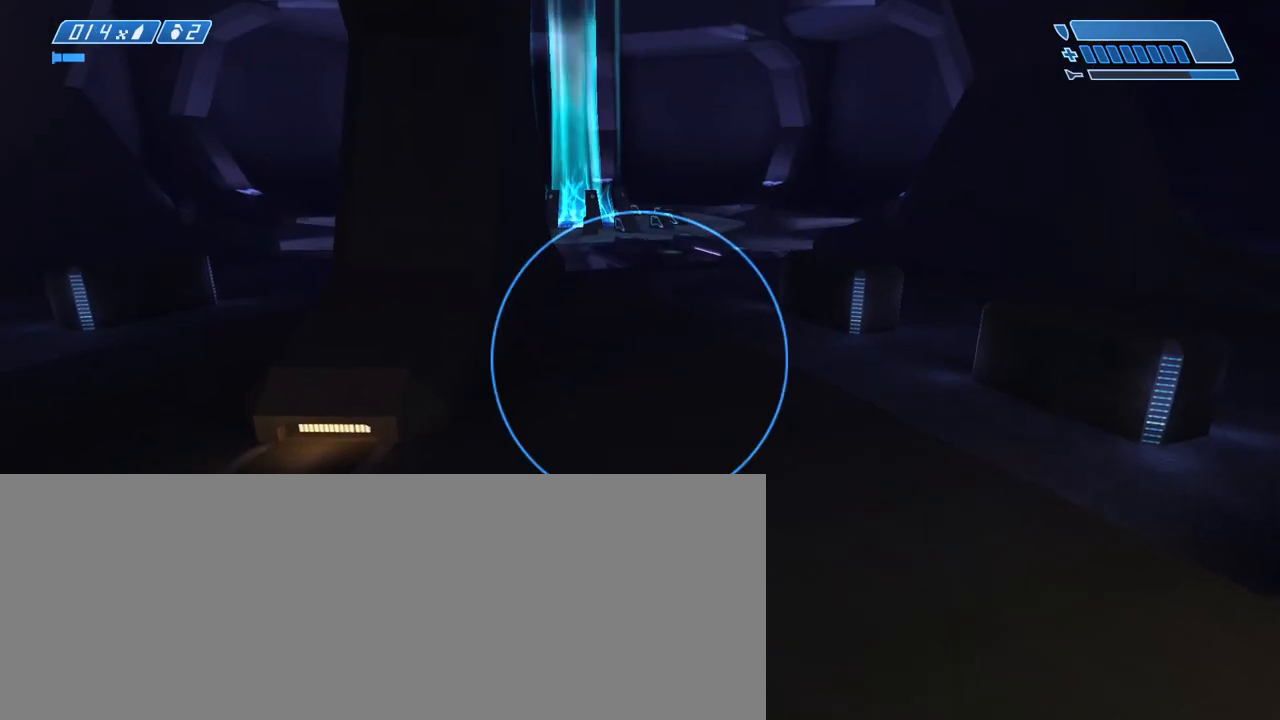
{"keys": ["w"], "mouse": [], "events": []}
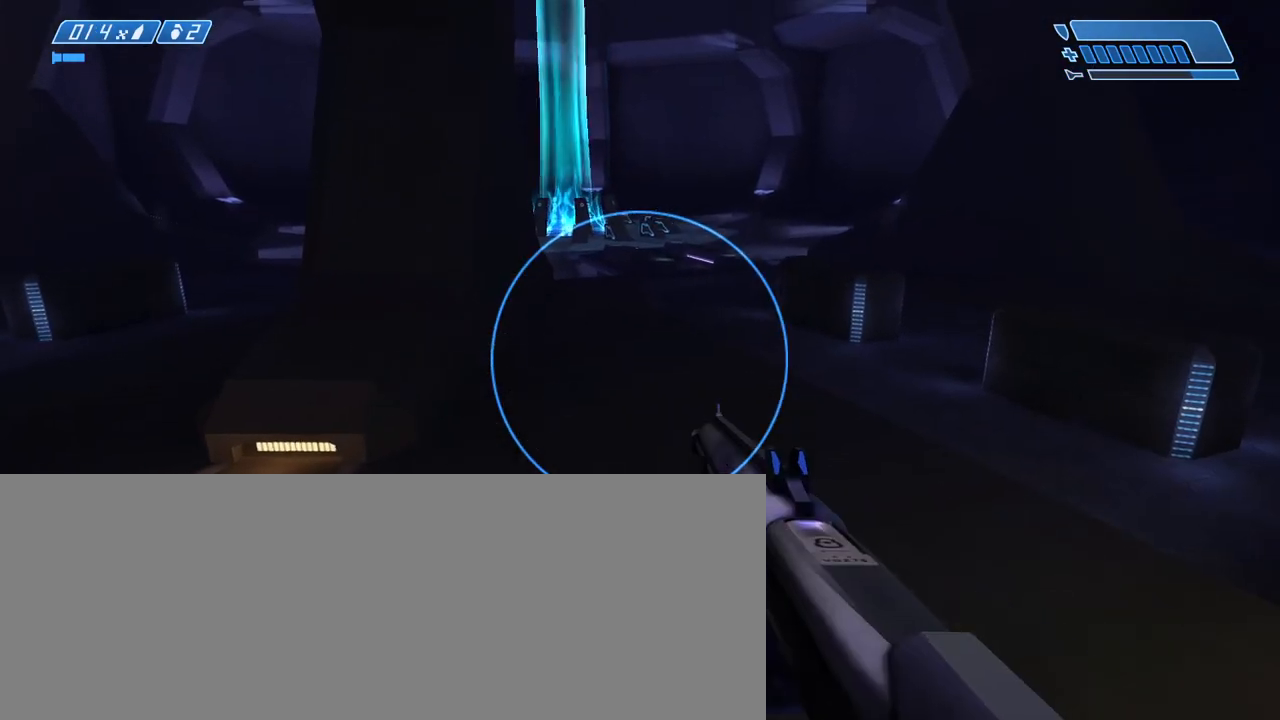
{"keys": ["w"], "mouse": [], "events": []}
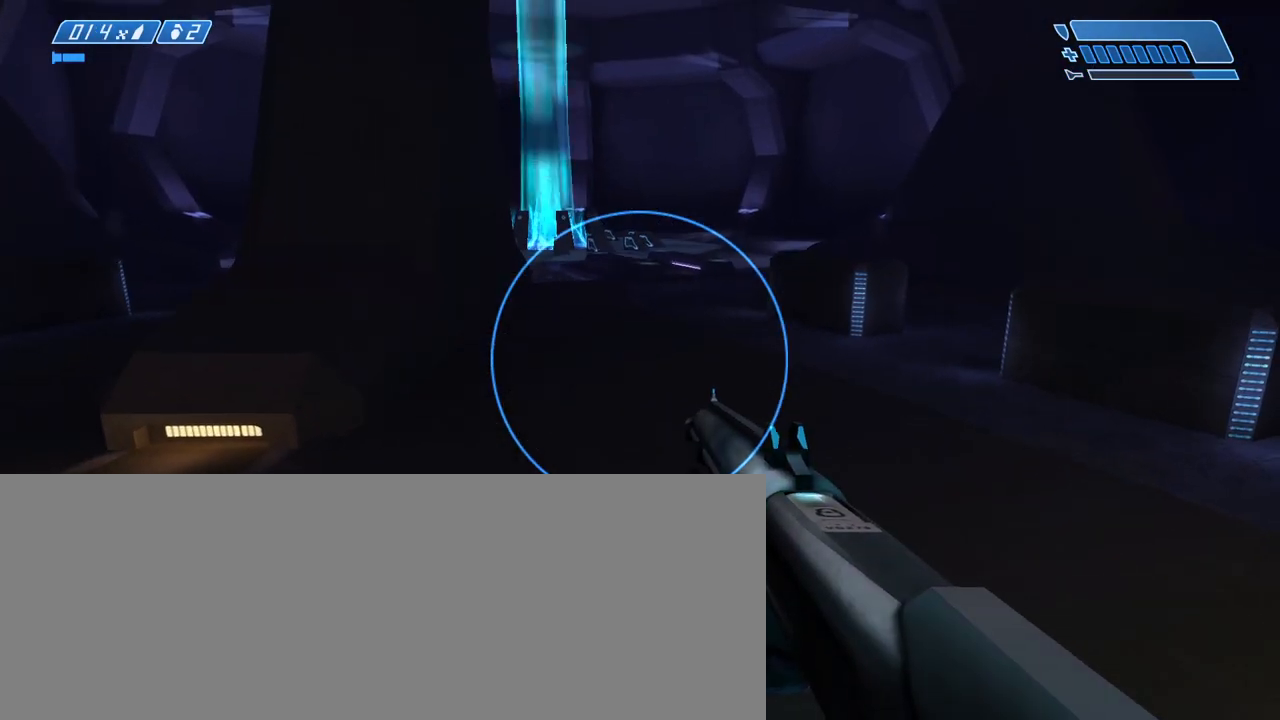
{"keys": ["w"], "mouse": [], "events": []}
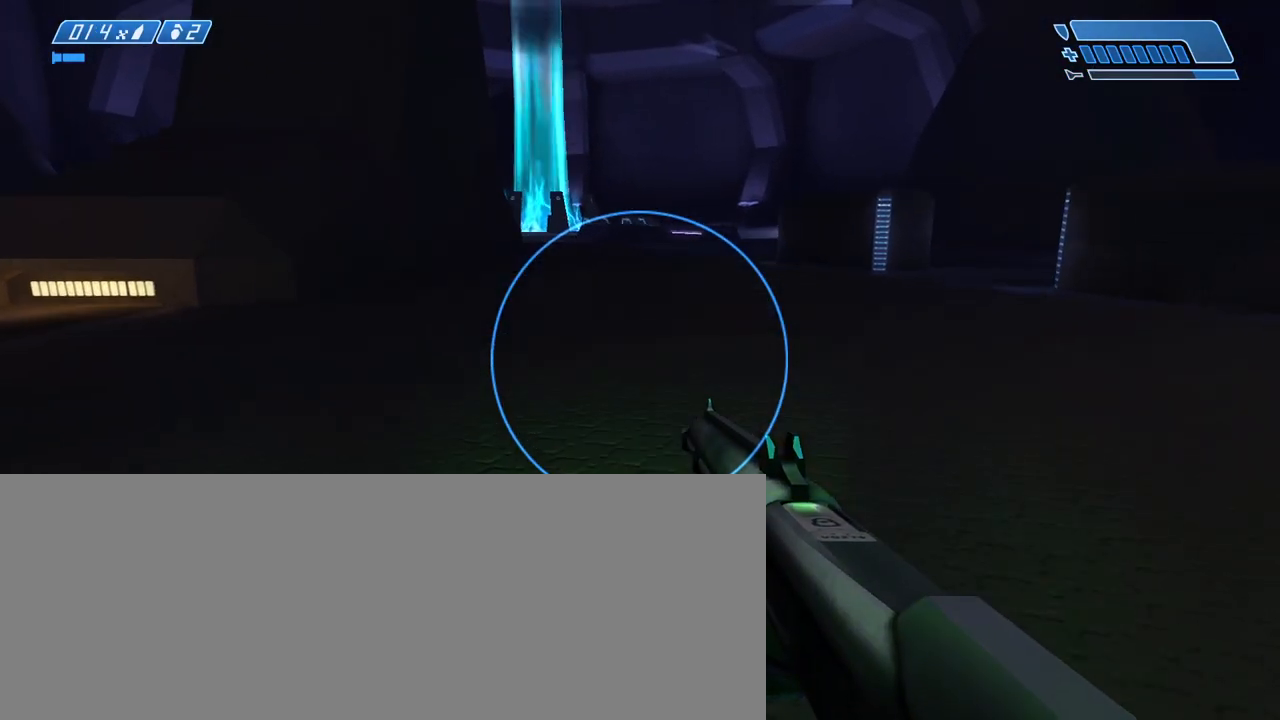
{"keys": ["w"], "mouse": [], "events": []}
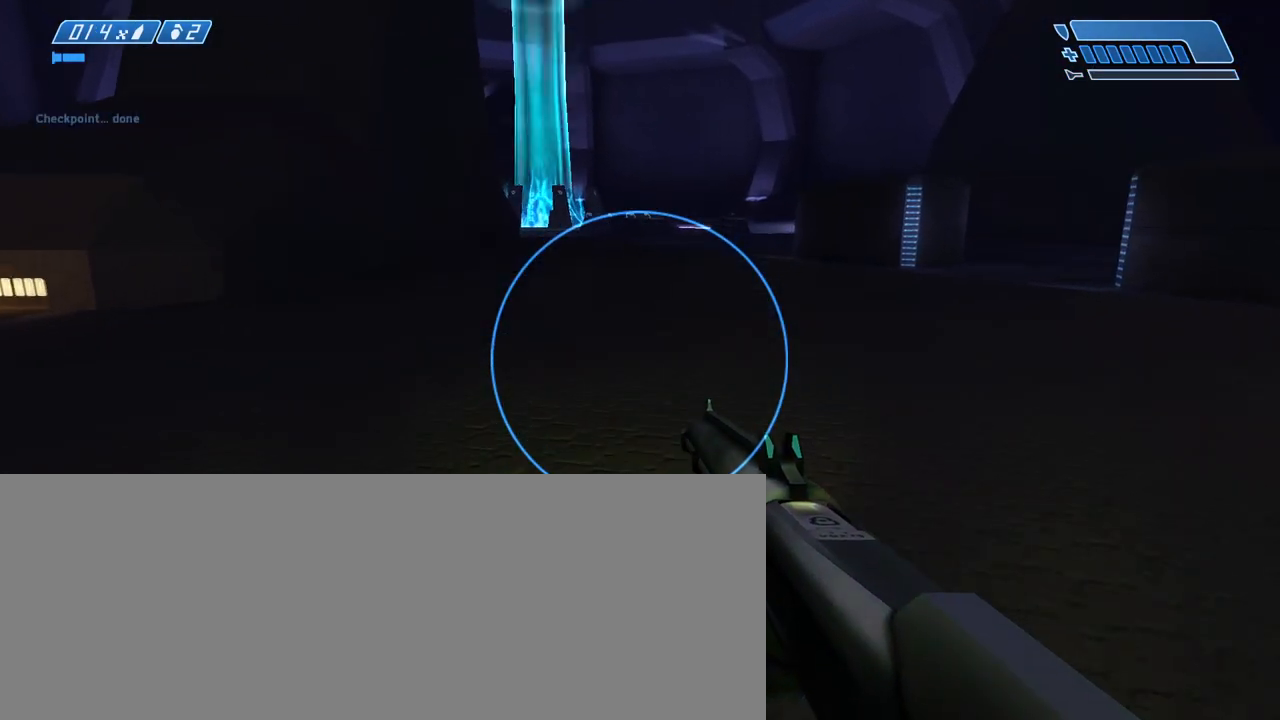
{"keys": ["w"], "mouse": [], "events": []}
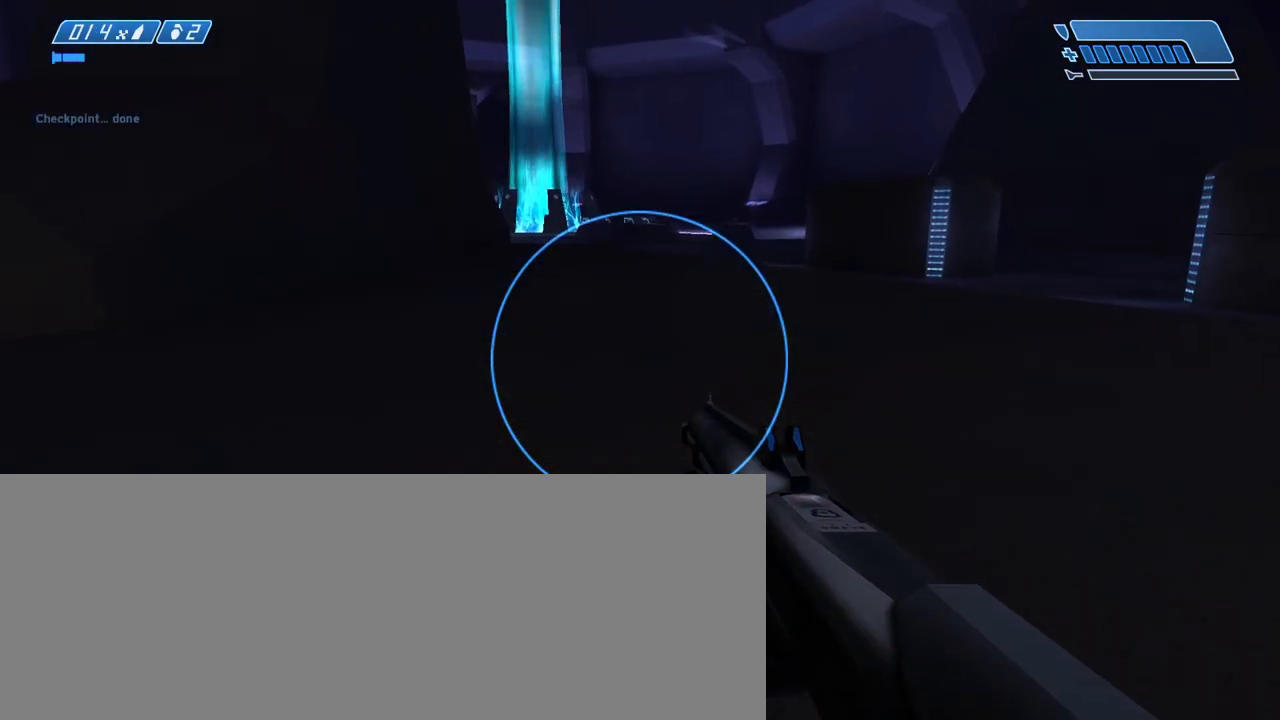
{"keys": ["s"], "mouse": [], "events": [[183, "d", "down"], [233, "w", "up"], [367, "s", "down"], [417, "d", "up"]]}
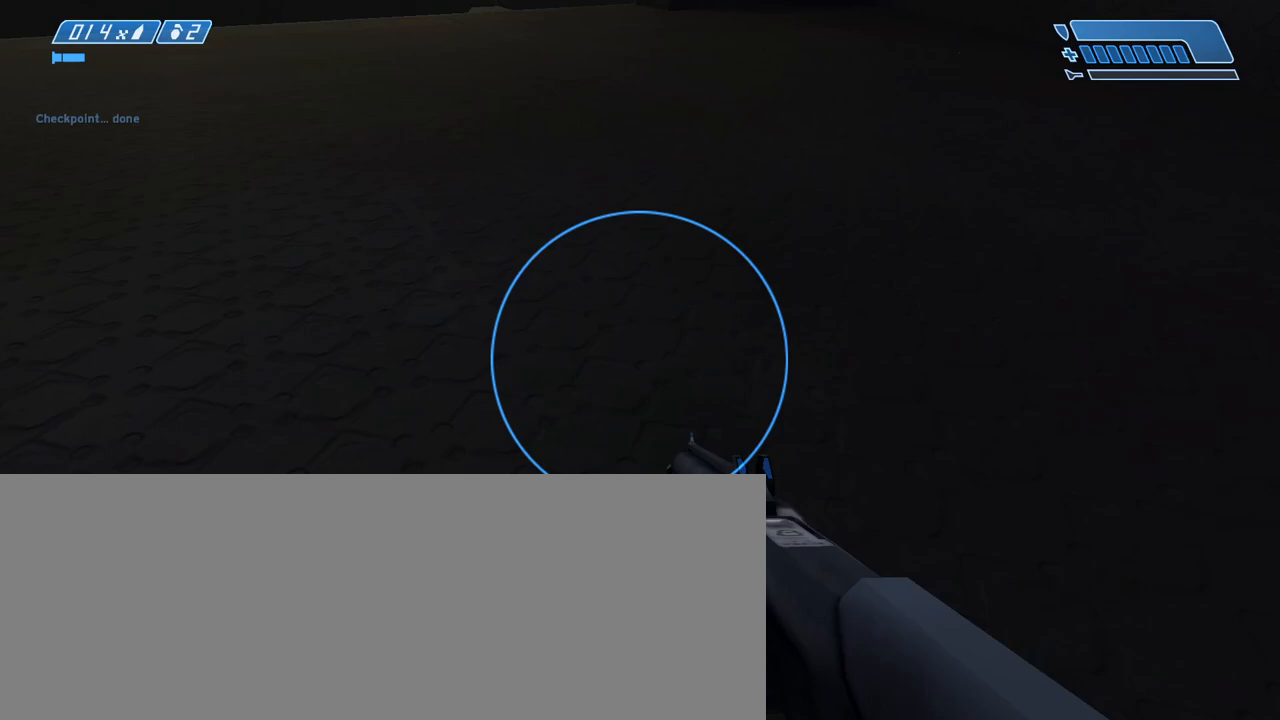
{"keys": ["s"], "mouse": [], "events": []}
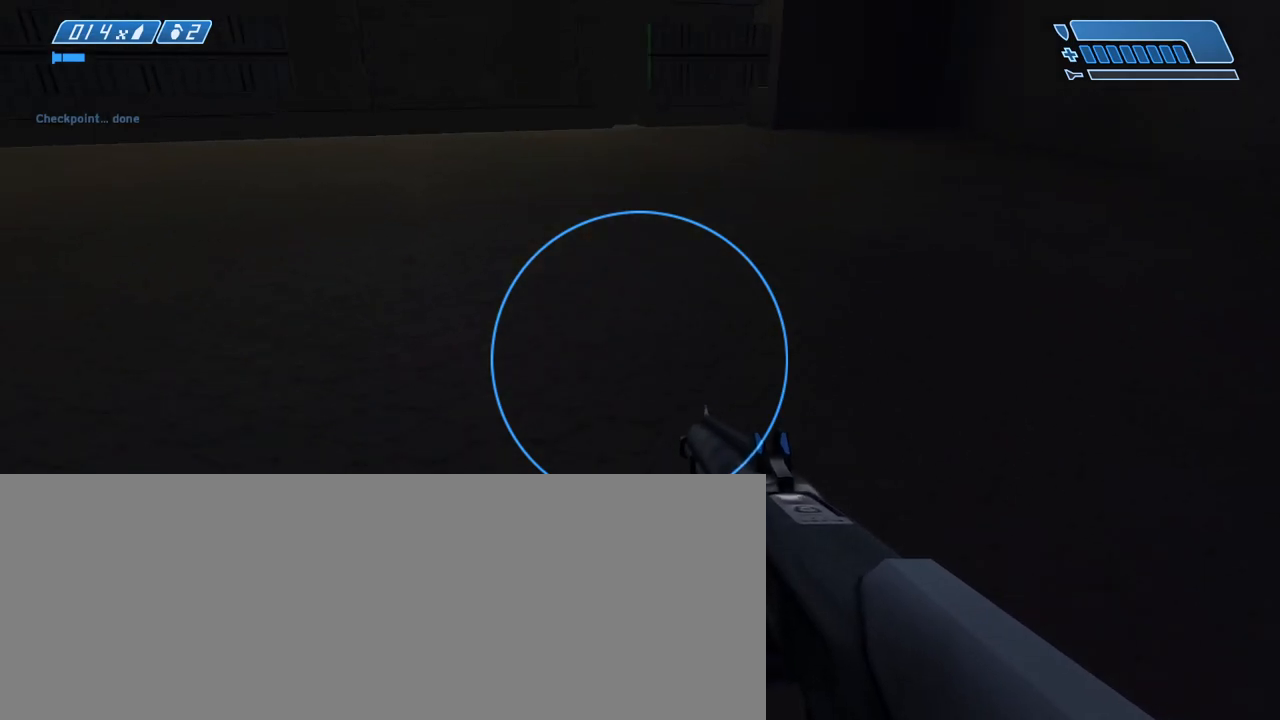
{"keys": ["s"], "mouse": []}
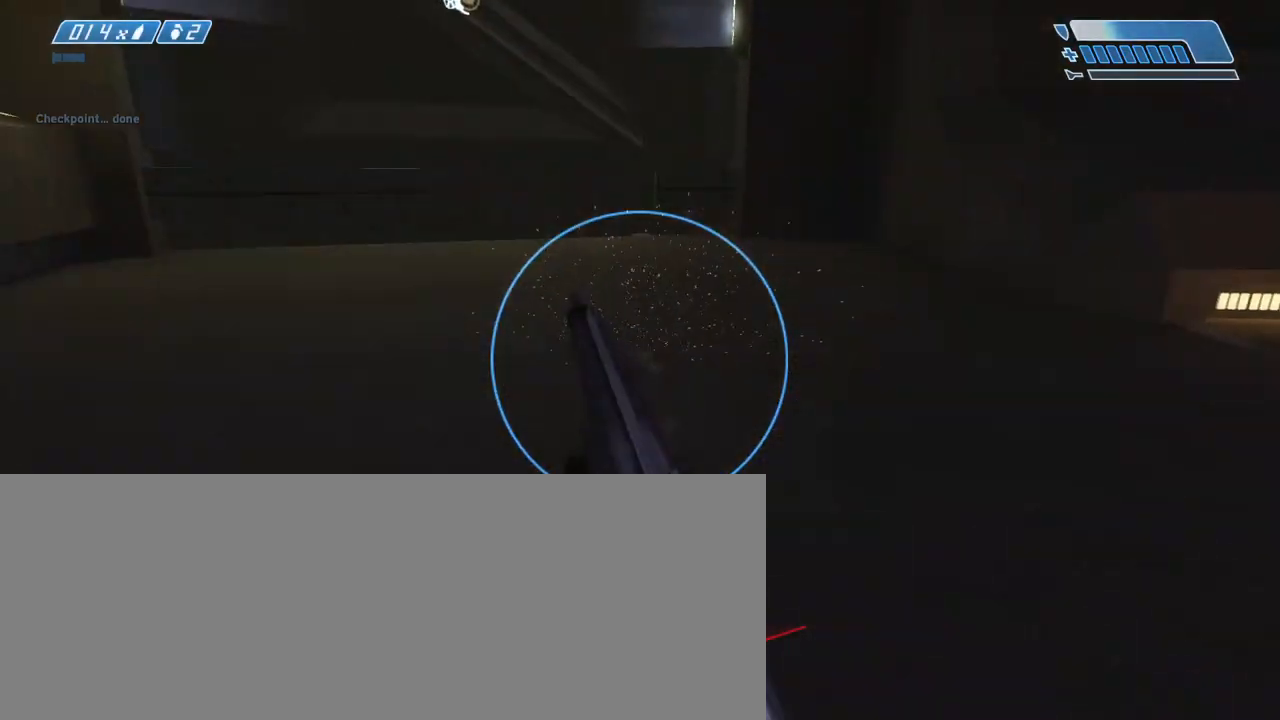
{"keys": ["s", "space"], "mouse": [], "events": [[233, "space", "down"], [317, "space", "up"], [400, "space", "down"], [450, "space", "up"], [500, "space", "down"]]}
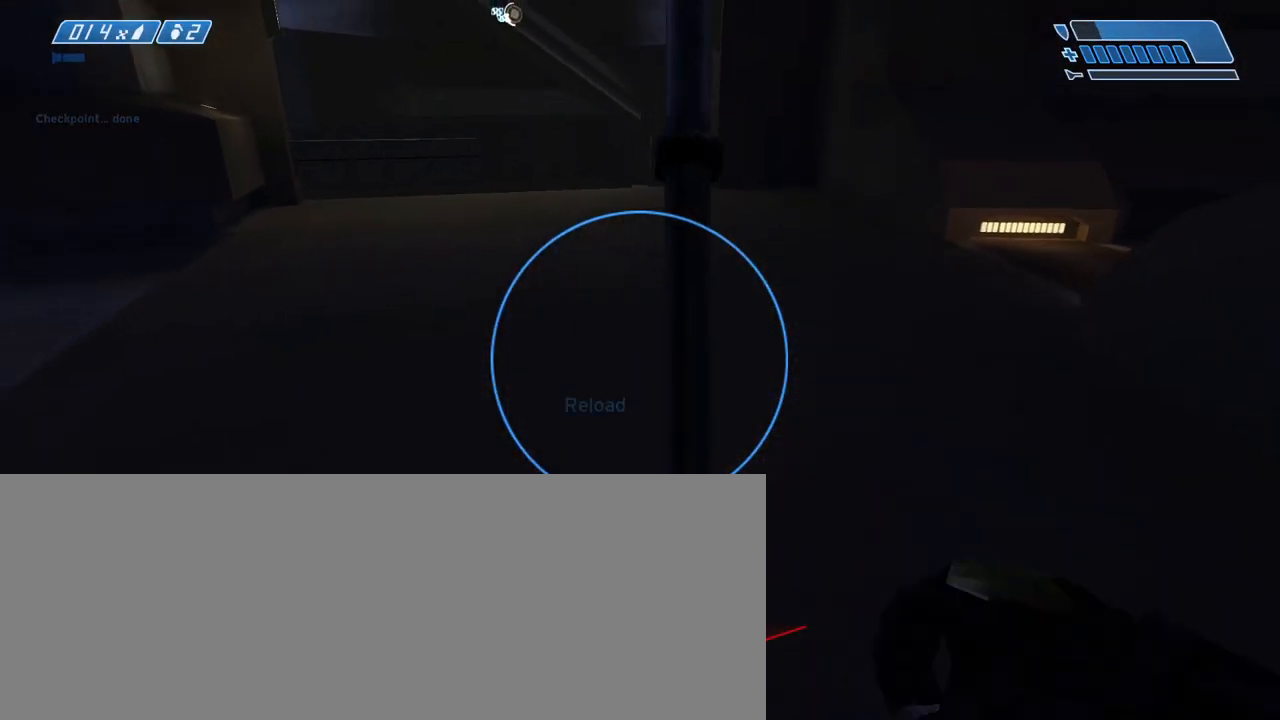
{"keys": ["d"], "mouse": [], "events": [[100, "space", "up"], [333, "d", "down"], [383, "s", "up"]]}
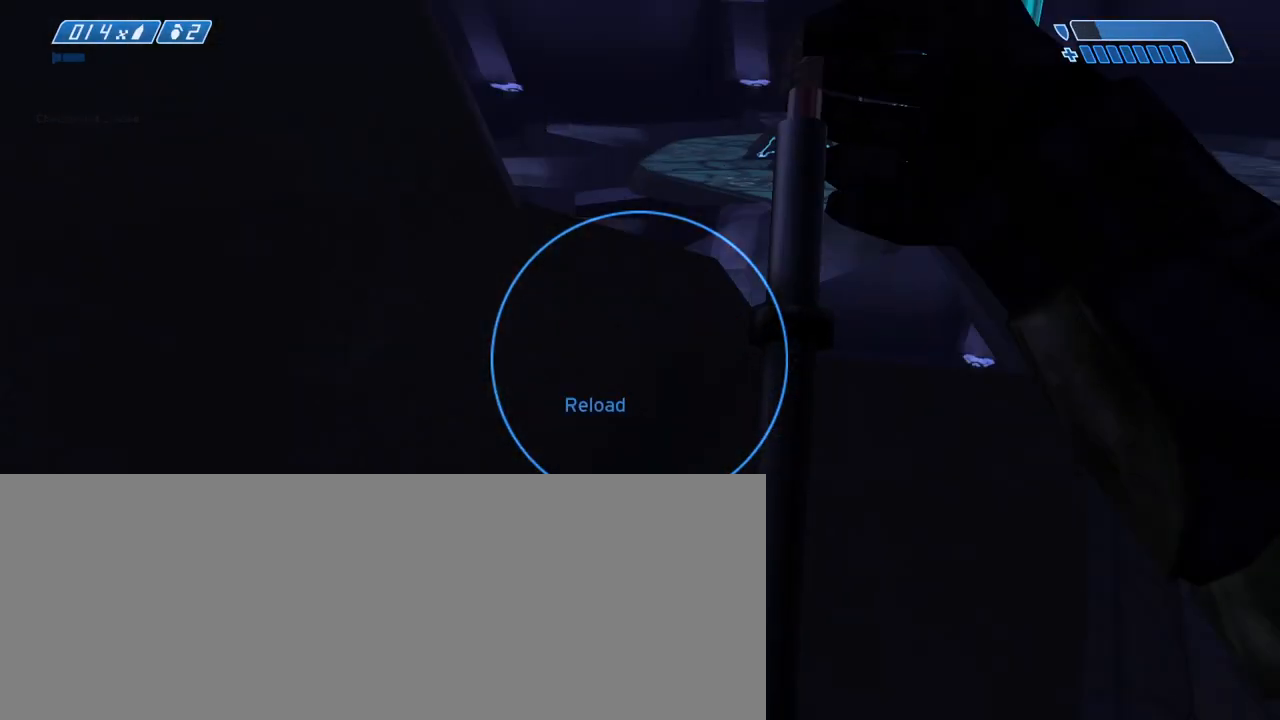
{"keys": ["d"], "mouse": [], "events": []}
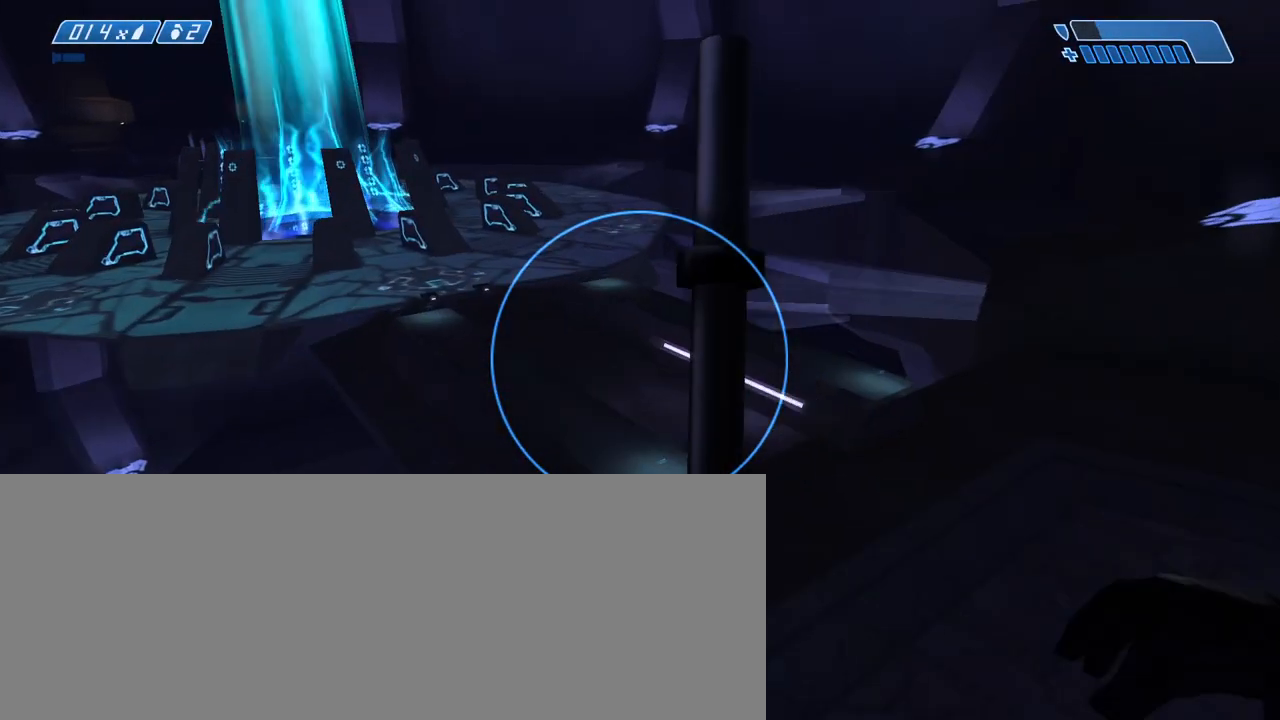
{"keys": ["w"], "mouse": [], "events": [[267, "d", "up"], [317, "w", "down"]]}
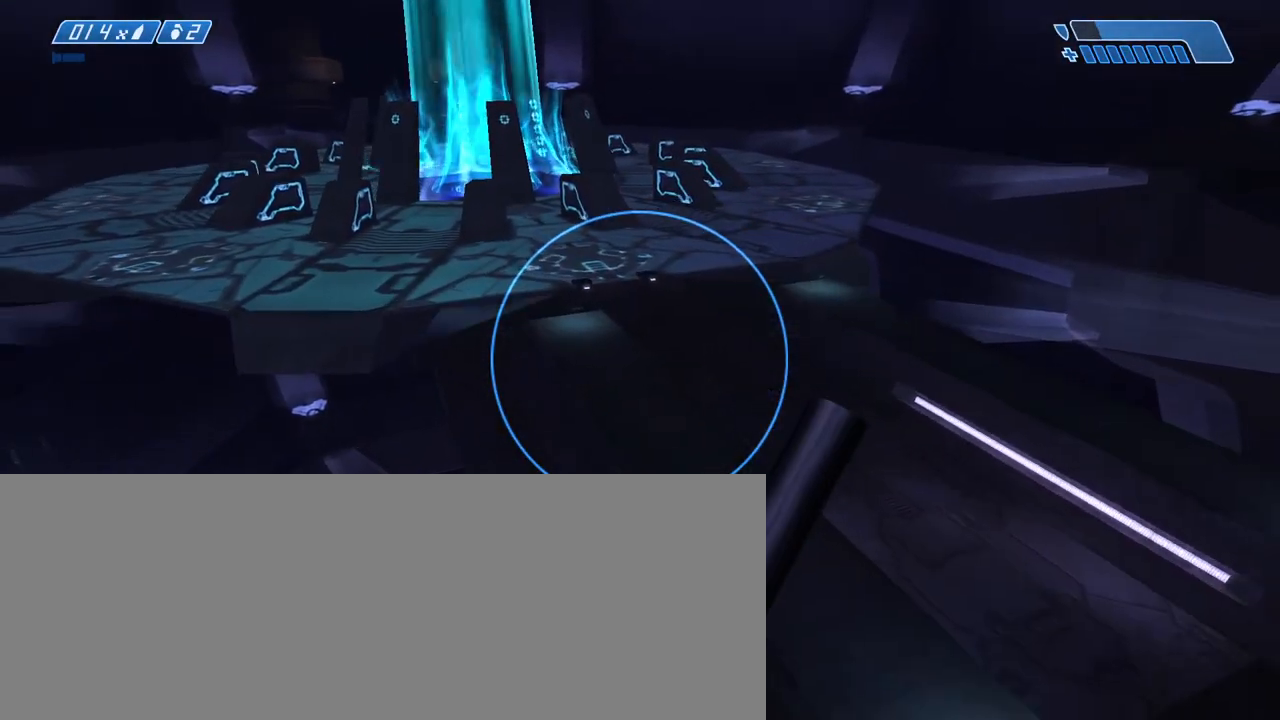
{"keys": ["d", "w"], "mouse": [], "events": [[100, "d", "down"]]}
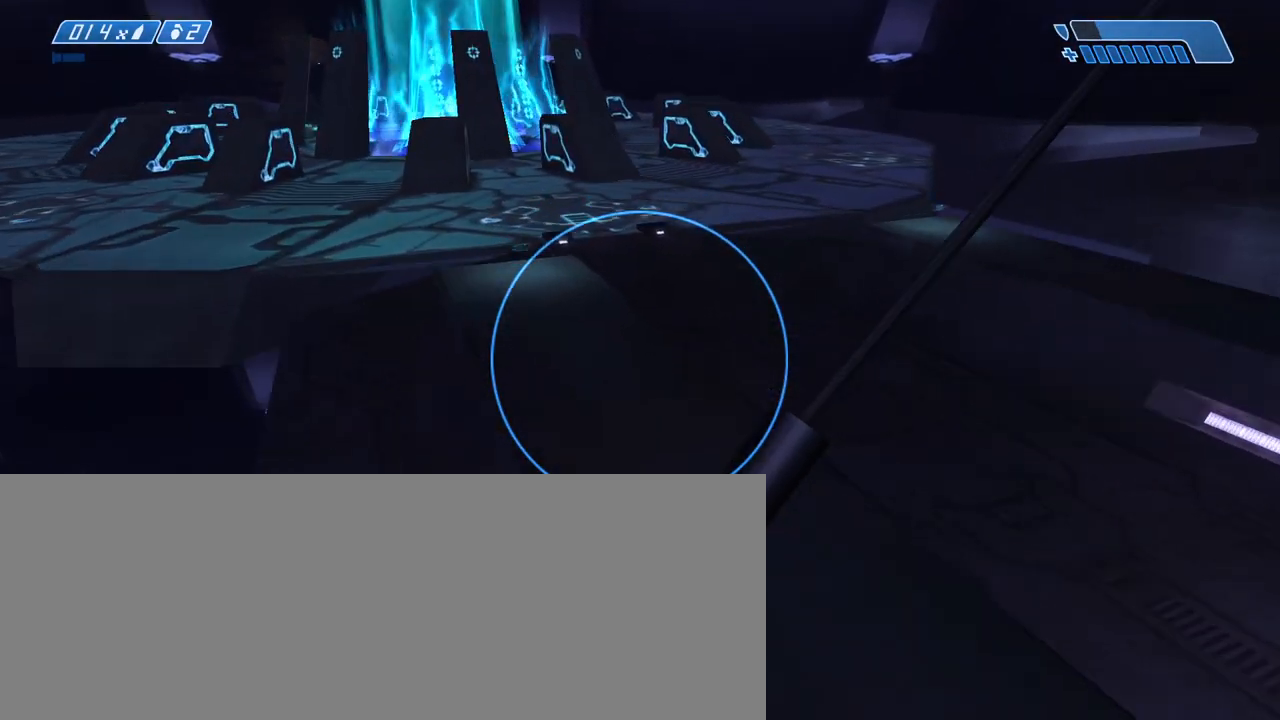
{"keys": ["w"], "mouse": [], "events": [[267, "d", "up"]]}
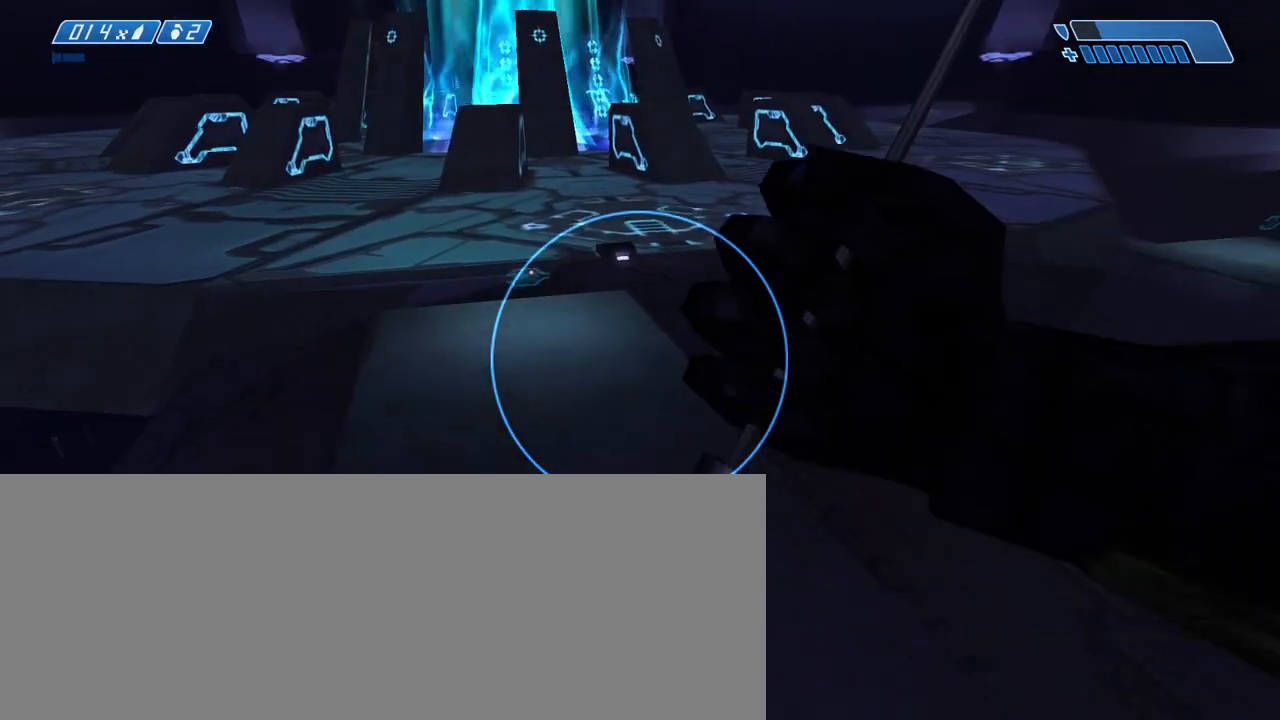
{"keys": ["w"], "mouse": []}
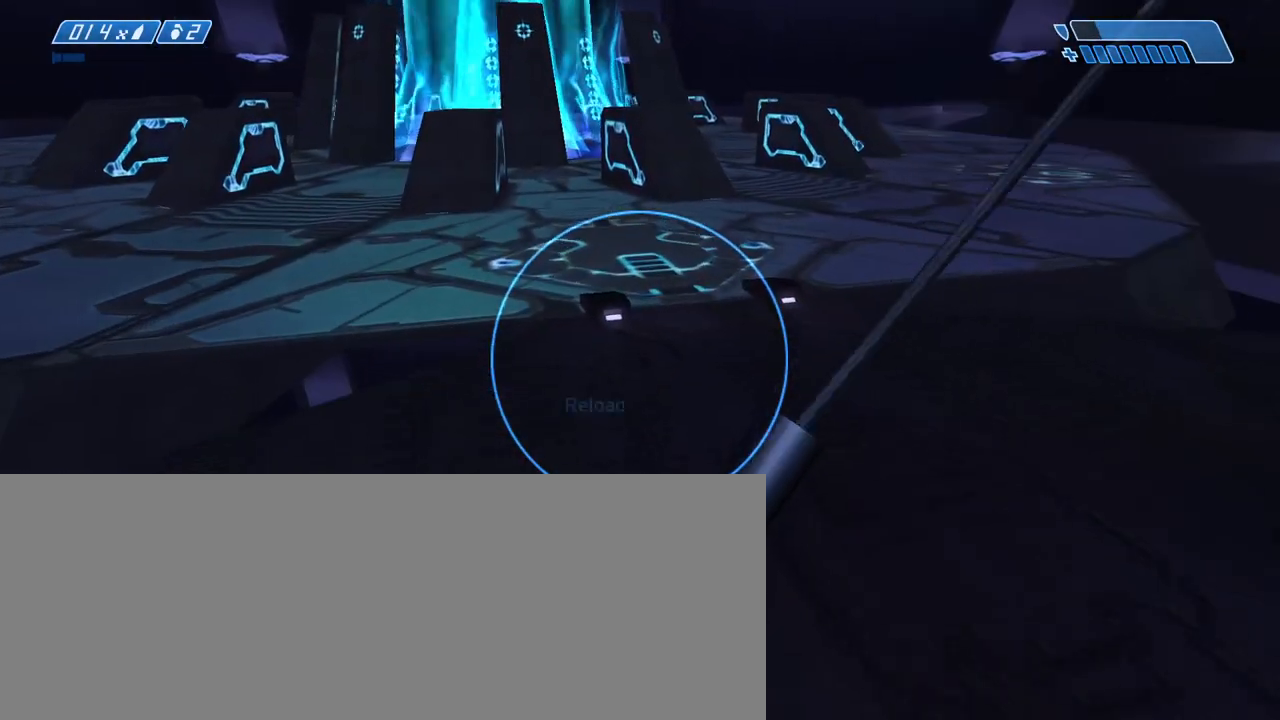
{"keys": ["w"], "mouse": [], "events": []}
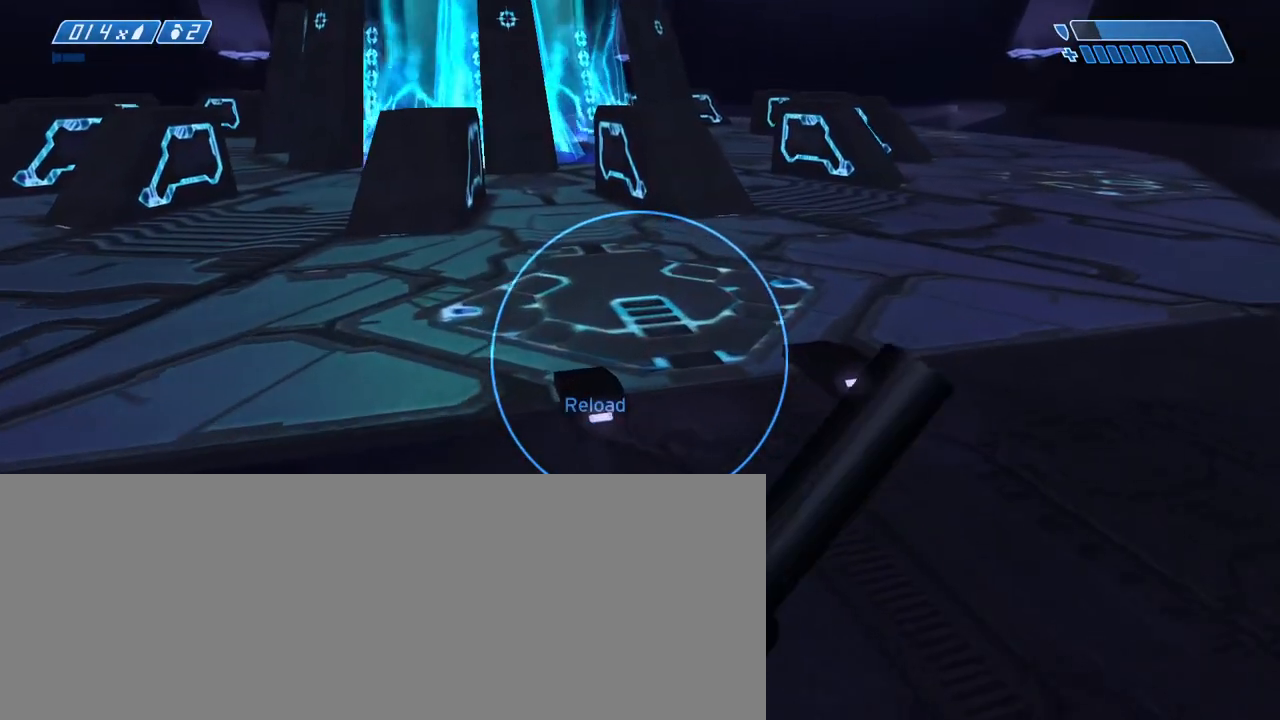
{"keys": ["w"], "mouse": [], "events": []}
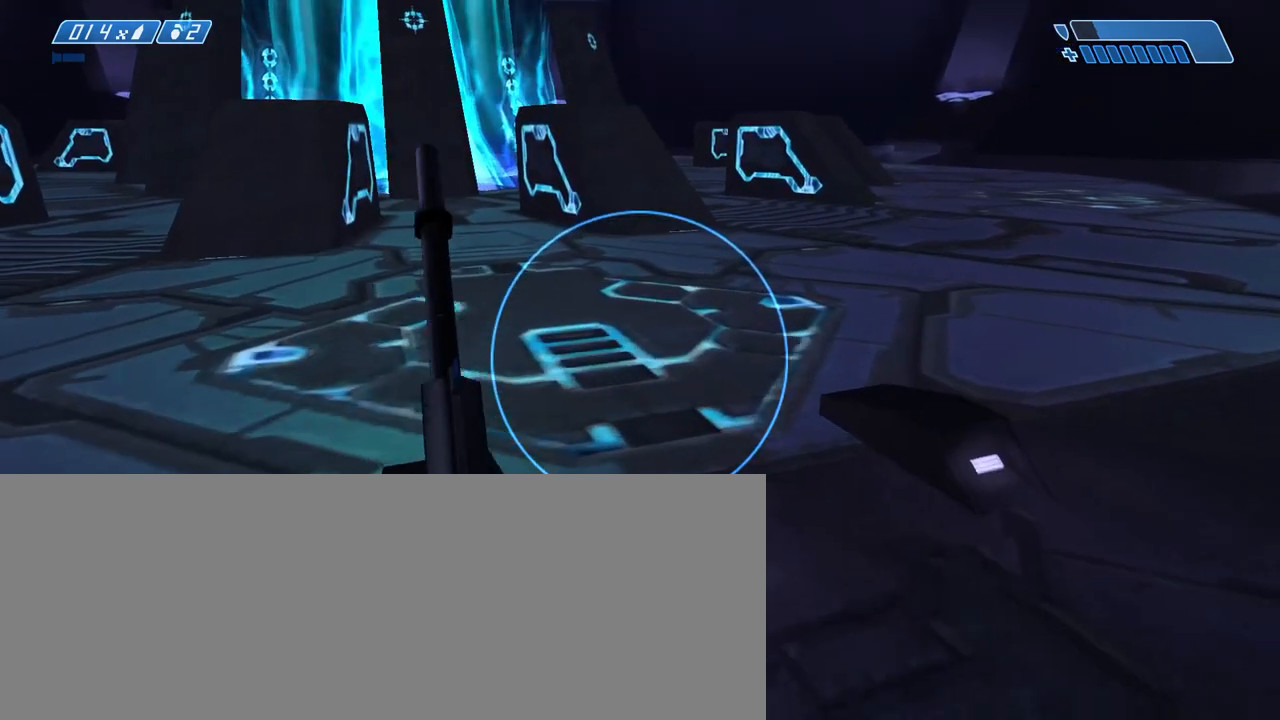
{"keys": ["w"], "mouse": [], "events": []}